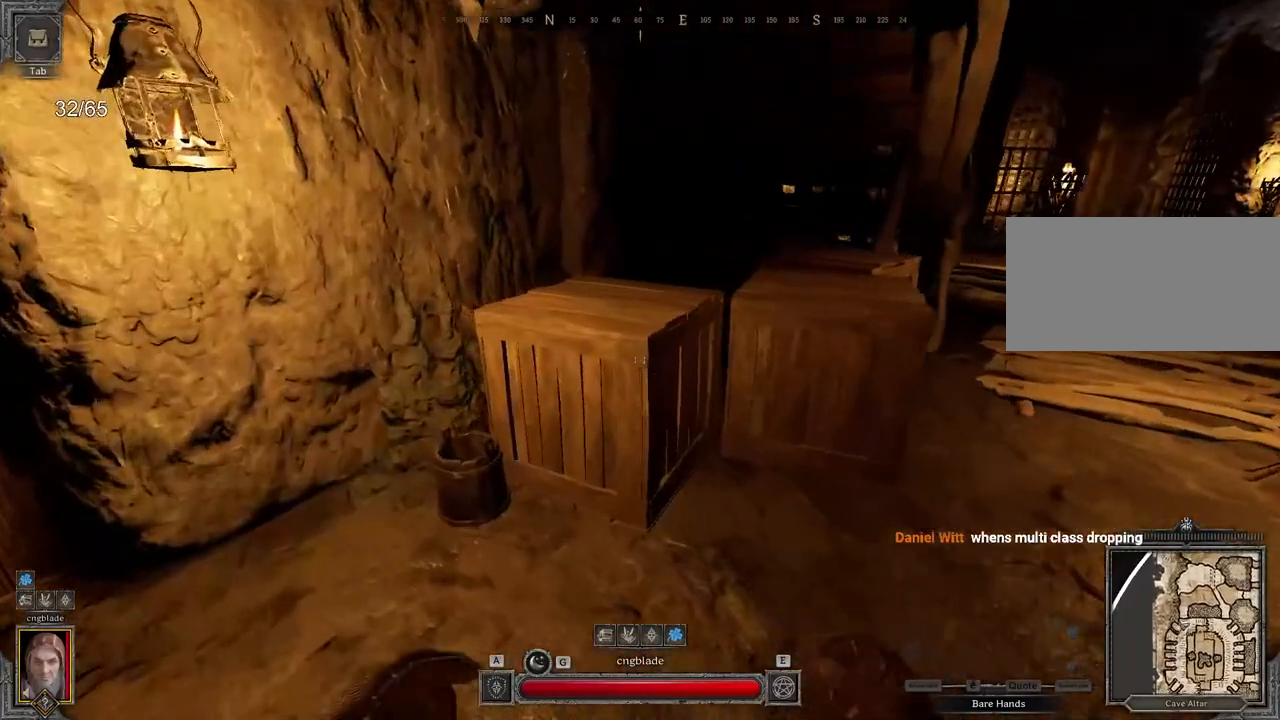
Gameplay with keyboard and mouse; each line is a JSON object with the keys and mouse buttons held at the frame after it. "events" lists presses ("down") and releases ("up") of "a", "ctrl", "d", "e", "q", "s", "shift", "space", "z", "mouse_left", "mouse_wheel", "mouse_right", "mouse_mb4" and "mouse_mb5" between this image and that frame as [ms after this image, input, new state], when the widget could be followed in between. "mouse_left", "mouse_wheel", "mouse_right", "mouse_mb4", "mouse_mb5" = the "left", "wheel", "right", "mb4", "mb5" buttons of the "mouse" list. No other keys are recorded. "wheel" means that the mouse wheel is clicked or scrolled. Mouse movement is not recorded.
{"keys": ["z"], "mouse": [], "events": [[433, "q", "up"]]}
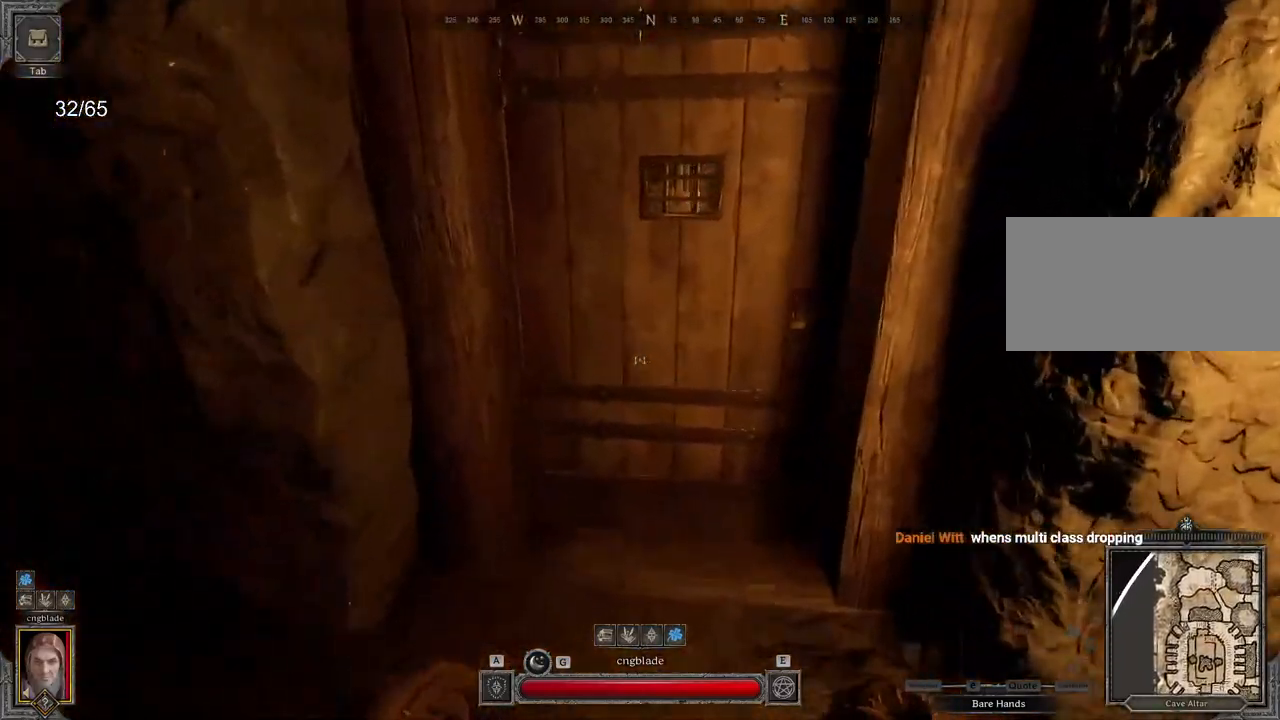
{"keys": [], "mouse": [], "events": [[50, "z", "up"]]}
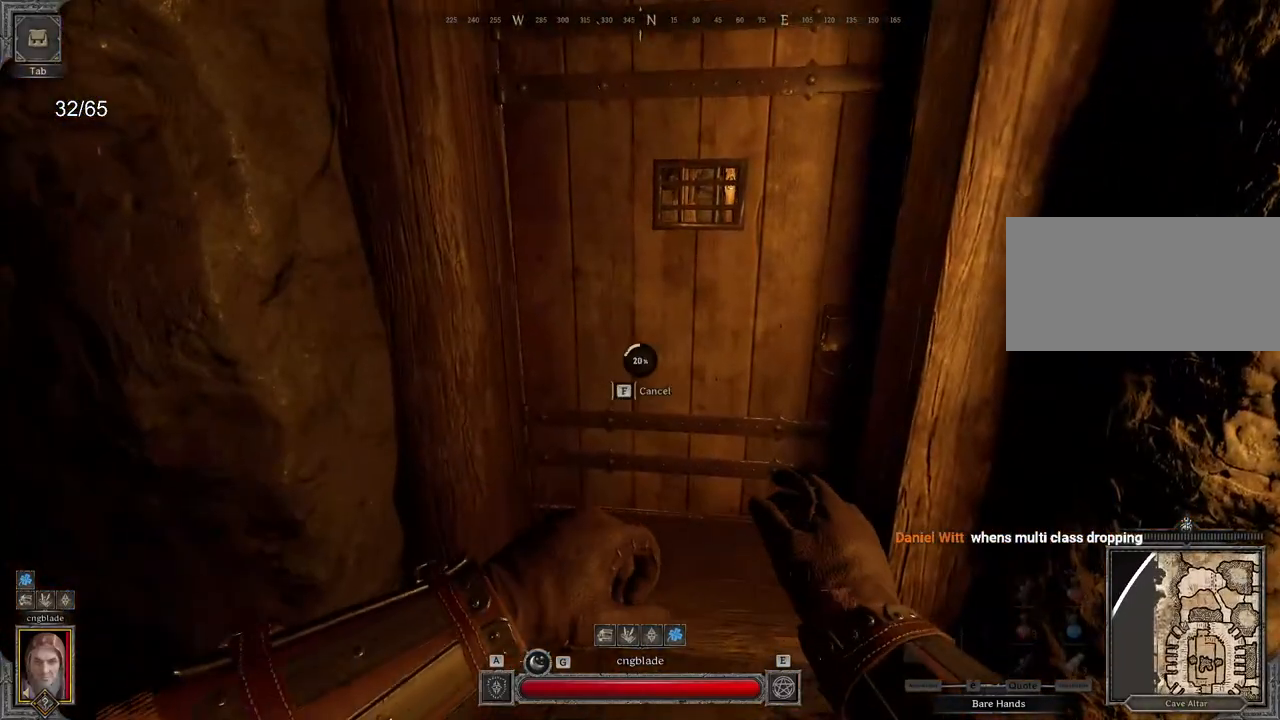
{"keys": [], "mouse": [], "events": []}
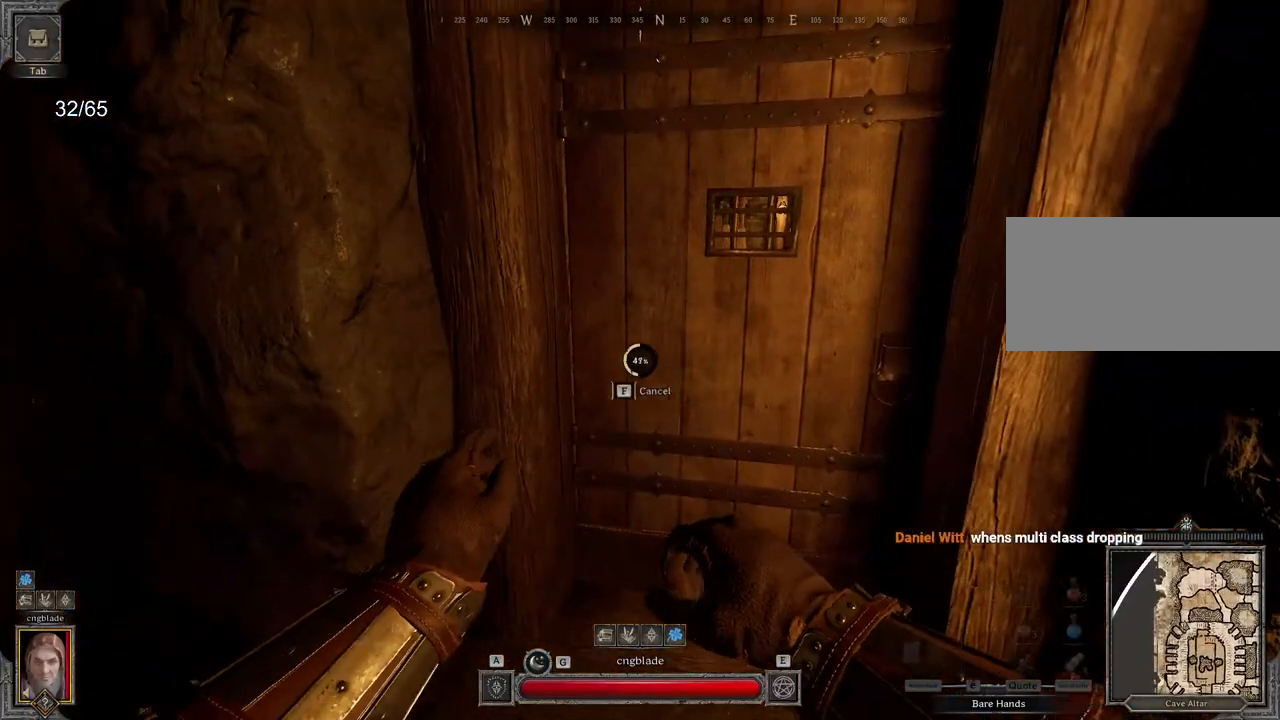
{"keys": [], "mouse": [], "events": []}
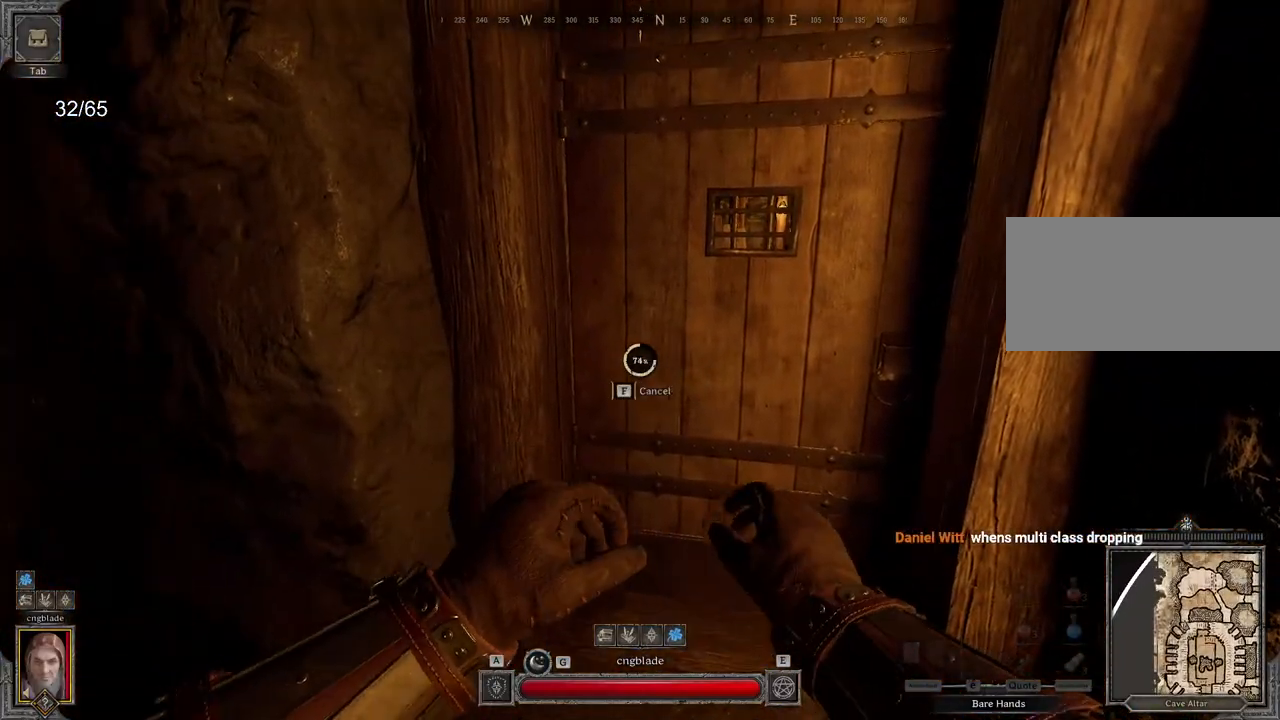
{"keys": [], "mouse": [], "events": []}
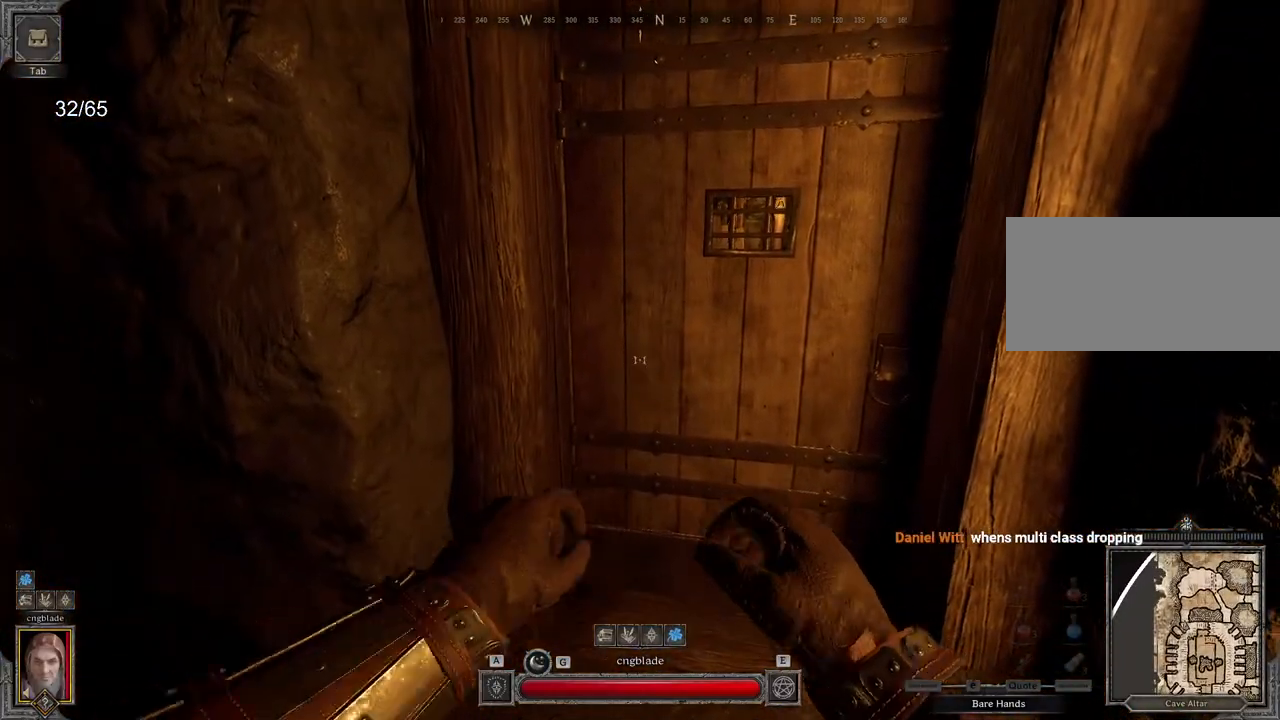
{"keys": ["e", "z"], "mouse": [], "events": [[217, "z", "down"], [433, "e", "down"]]}
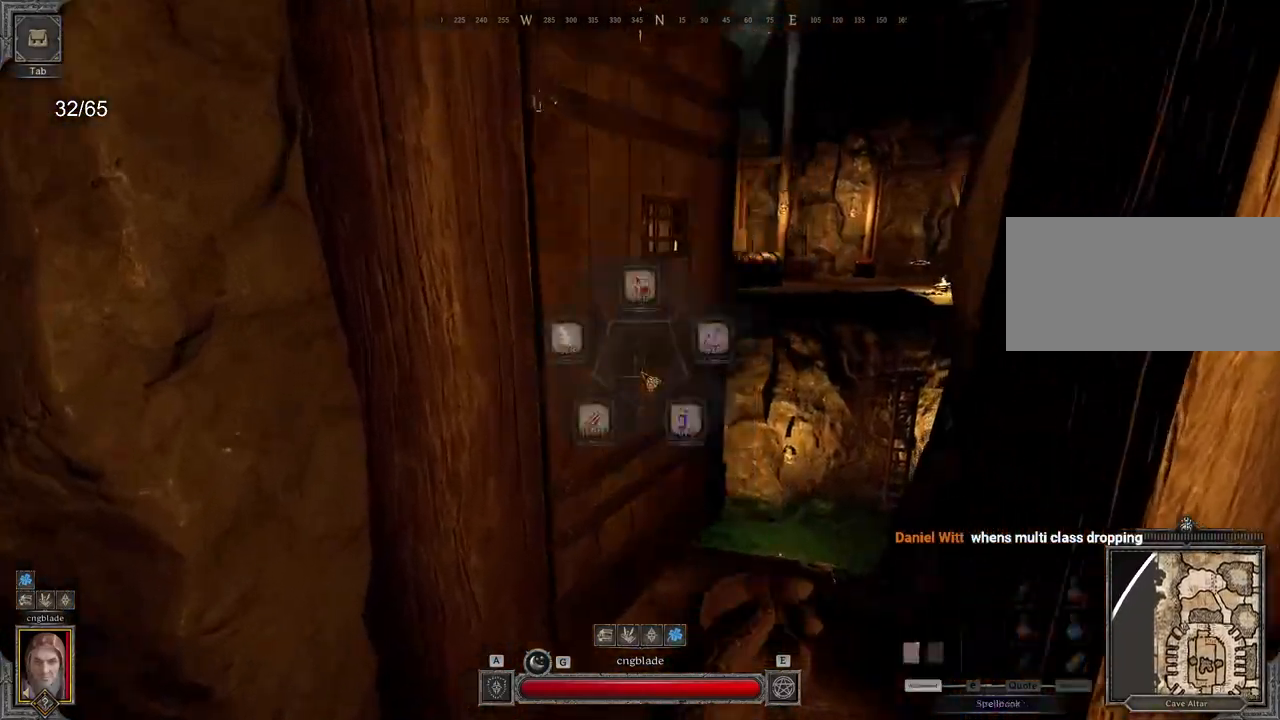
{"keys": ["z"], "mouse": [], "events": [[83, "e", "up"]]}
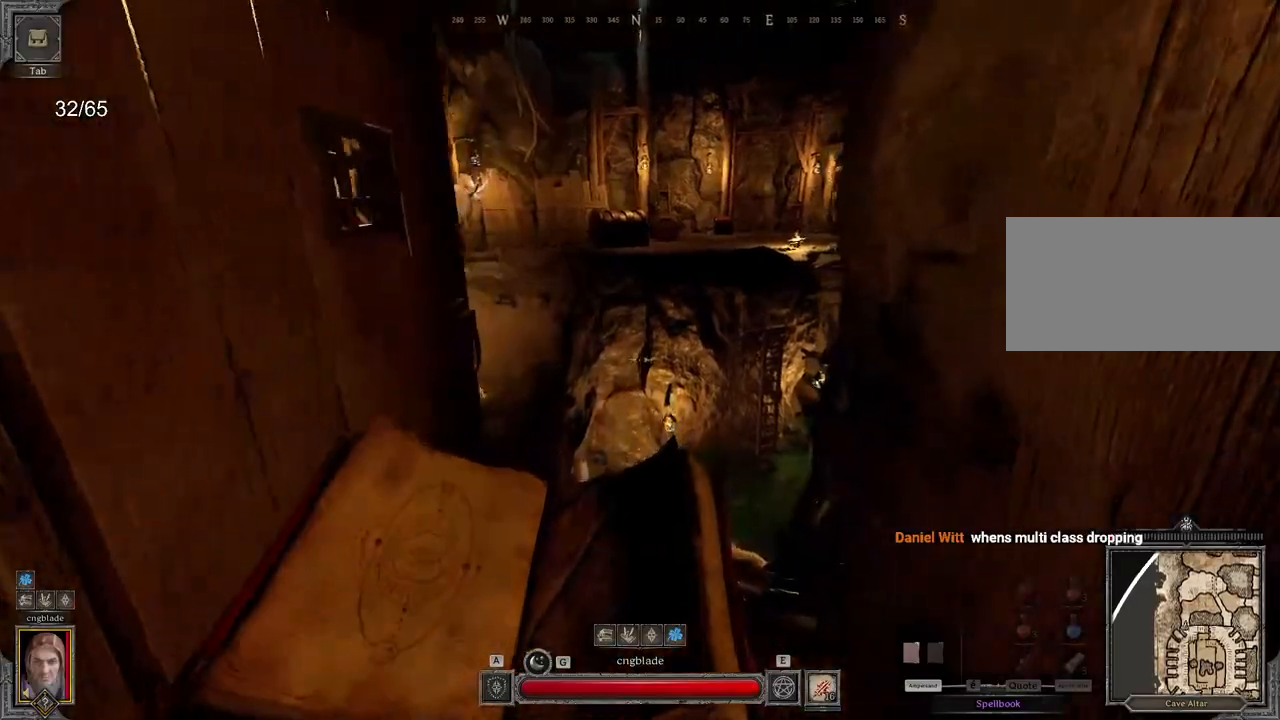
{"keys": ["z"], "mouse": [], "events": []}
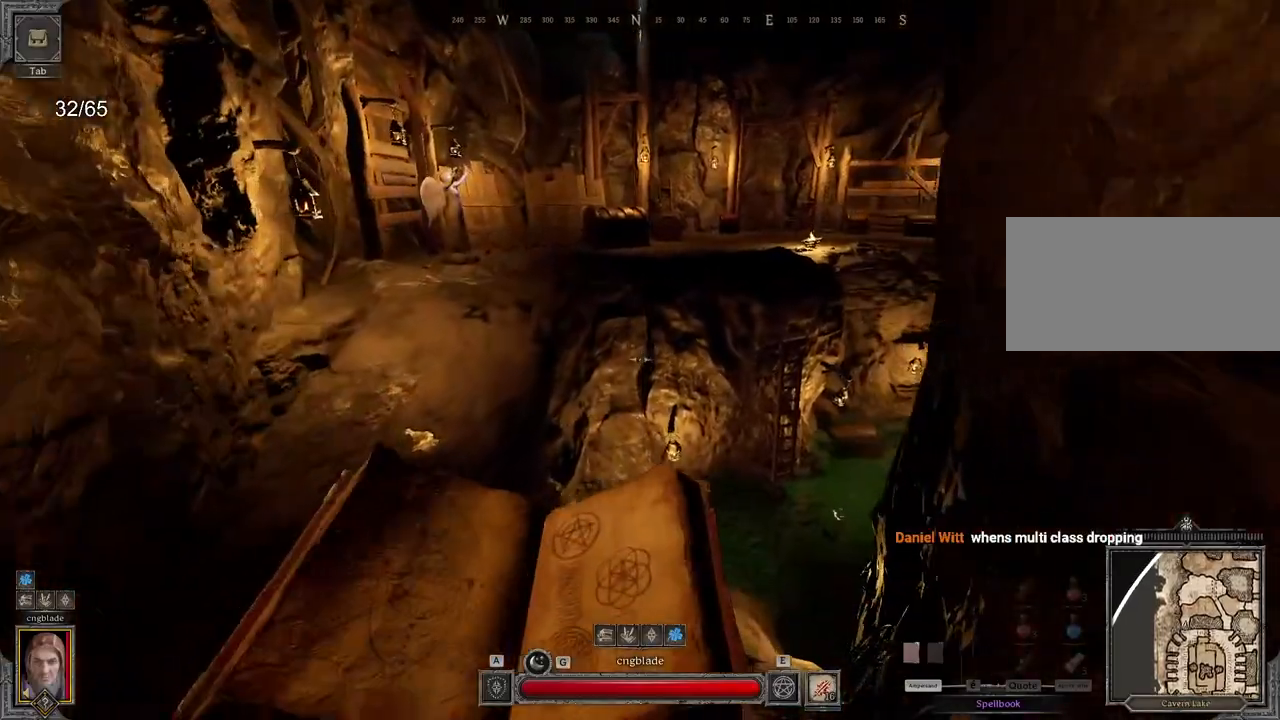
{"keys": ["q"], "mouse": [], "events": [[33, "q", "down"], [183, "z", "up"]]}
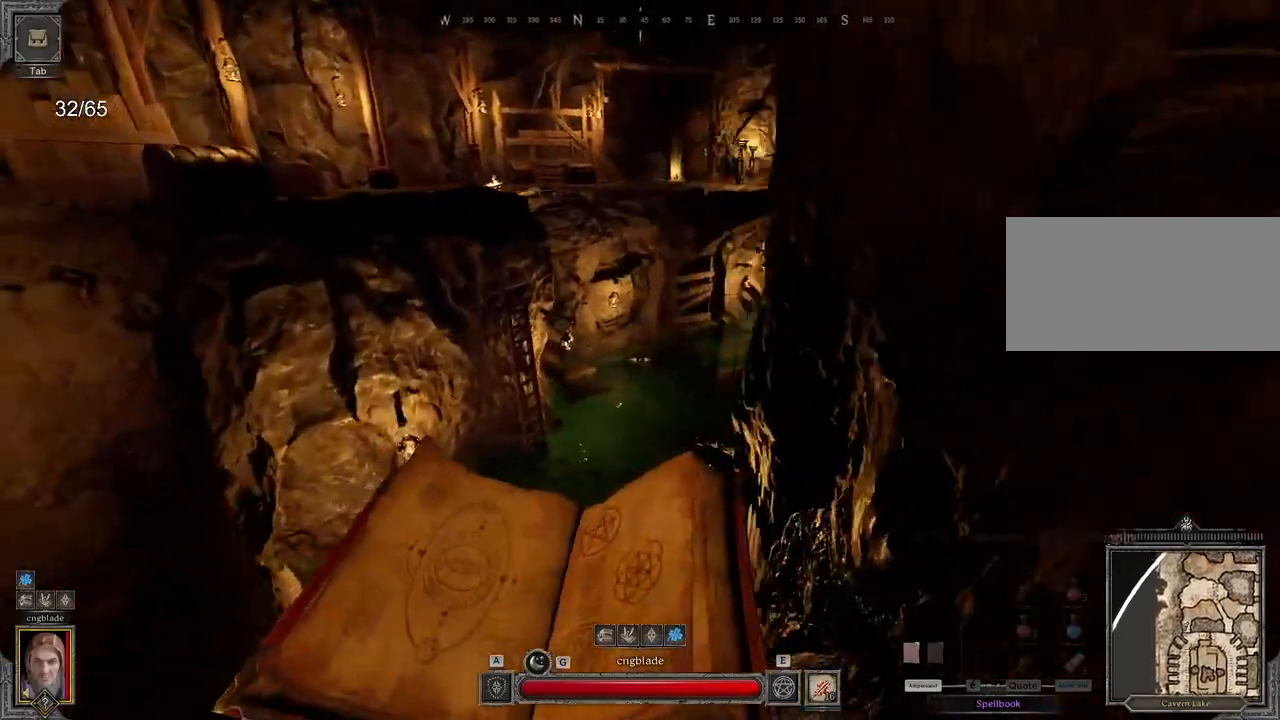
{"keys": ["q"], "mouse": ["right"], "events": [[250, "space", "down"], [350, "z", "down"], [383, "mouse_right", "down"], [417, "space", "up"], [500, "z", "up"]]}
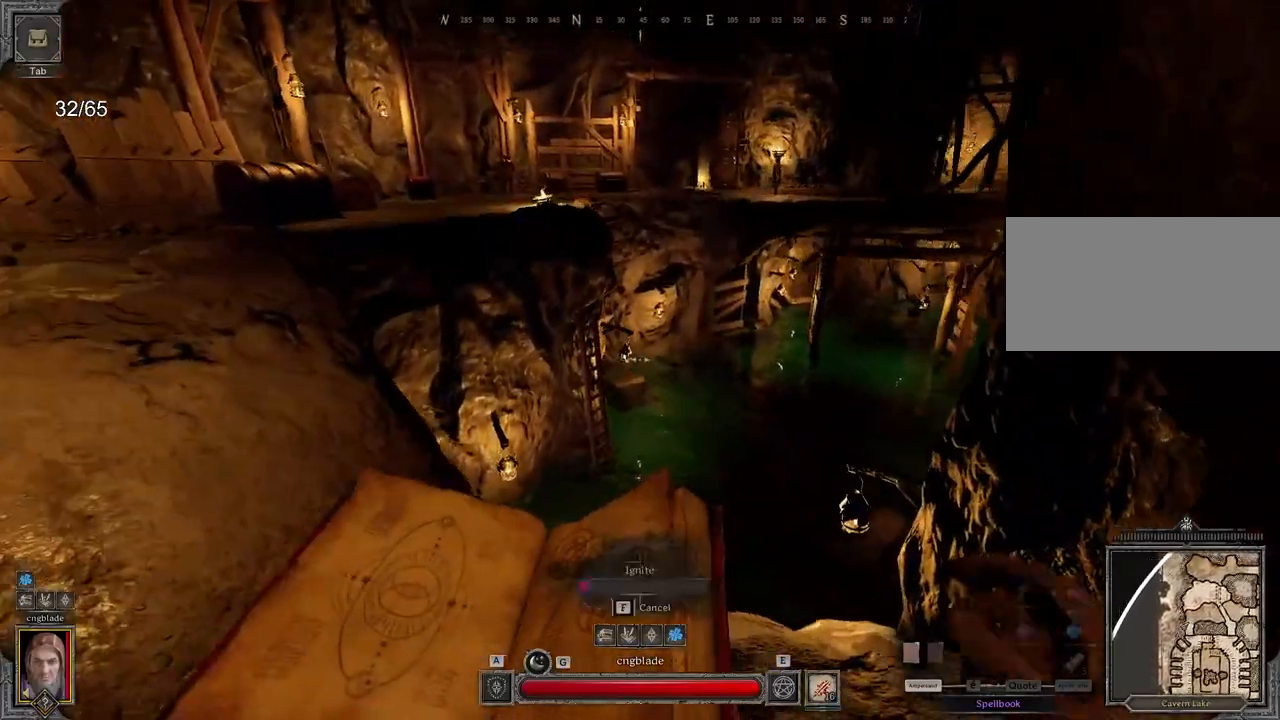
{"keys": ["q", "shift", "z"], "mouse": ["right"], "events": [[183, "z", "down"], [500, "shift", "down"]]}
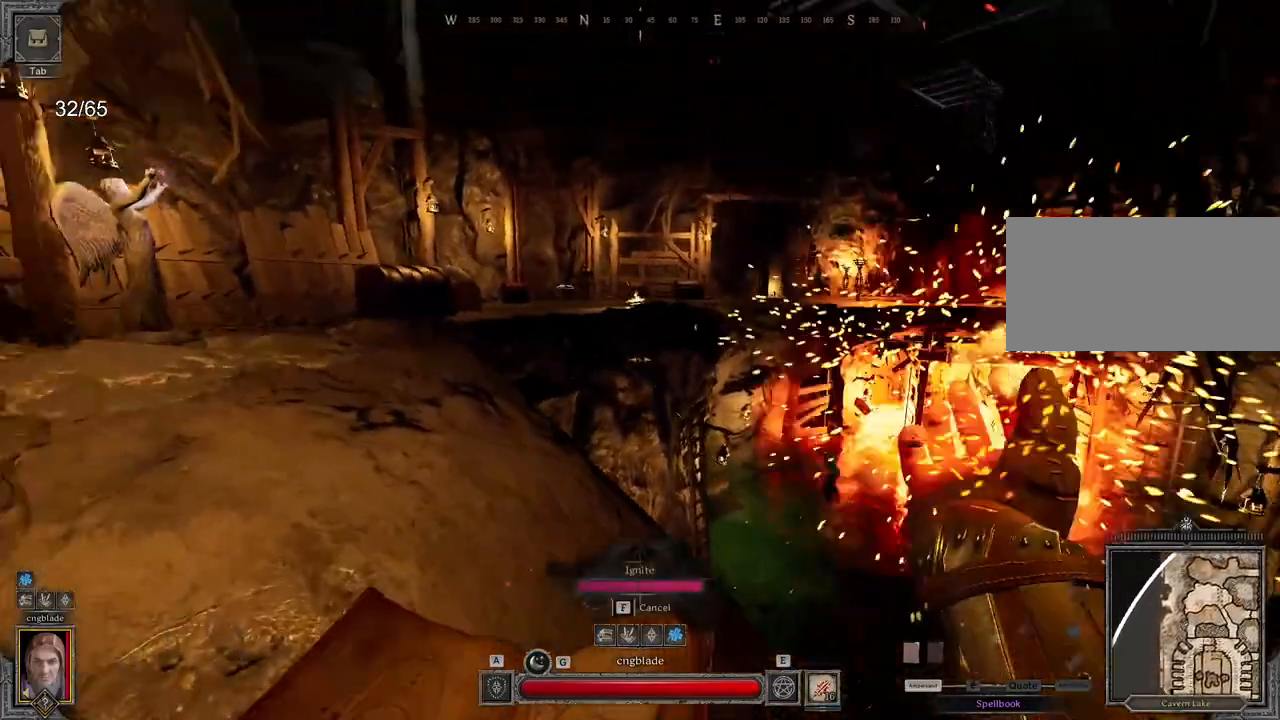
{"keys": ["q", "z"], "mouse": [], "events": [[17, "mouse_right", "up"], [83, "shift", "up"]]}
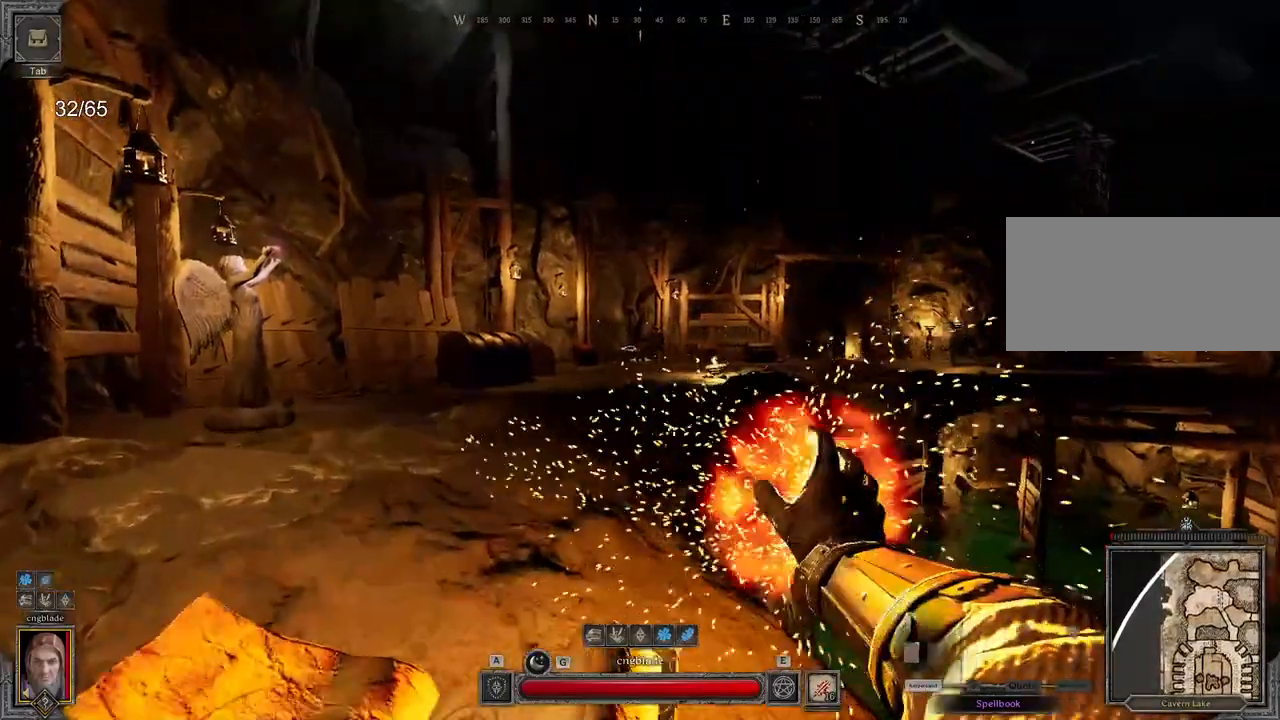
{"keys": ["z"], "mouse": [], "events": [[217, "q", "up"]]}
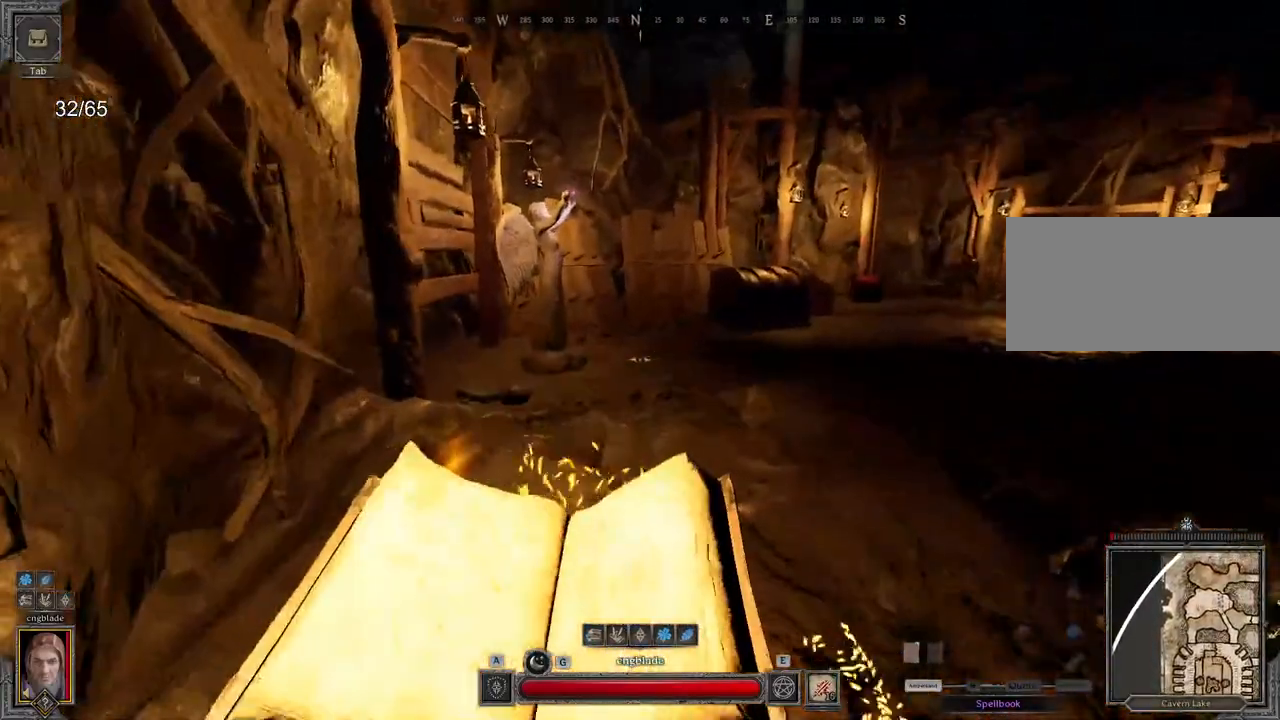
{"keys": ["q", "s"], "mouse": [], "events": [[33, "space", "down"], [133, "space", "up"], [167, "z", "up"], [333, "q", "down"], [350, "s", "down"]]}
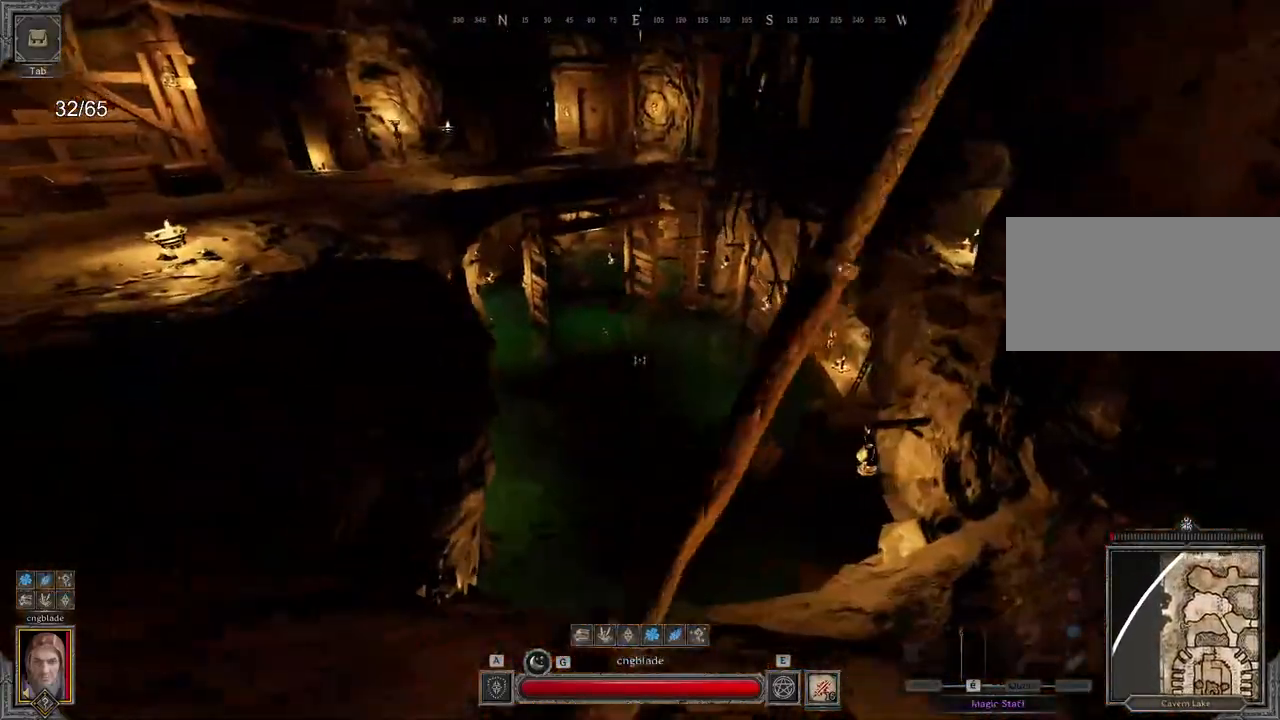
{"keys": ["q", "s"], "mouse": [], "events": [[167, "q", "up"], [217, "q", "down"]]}
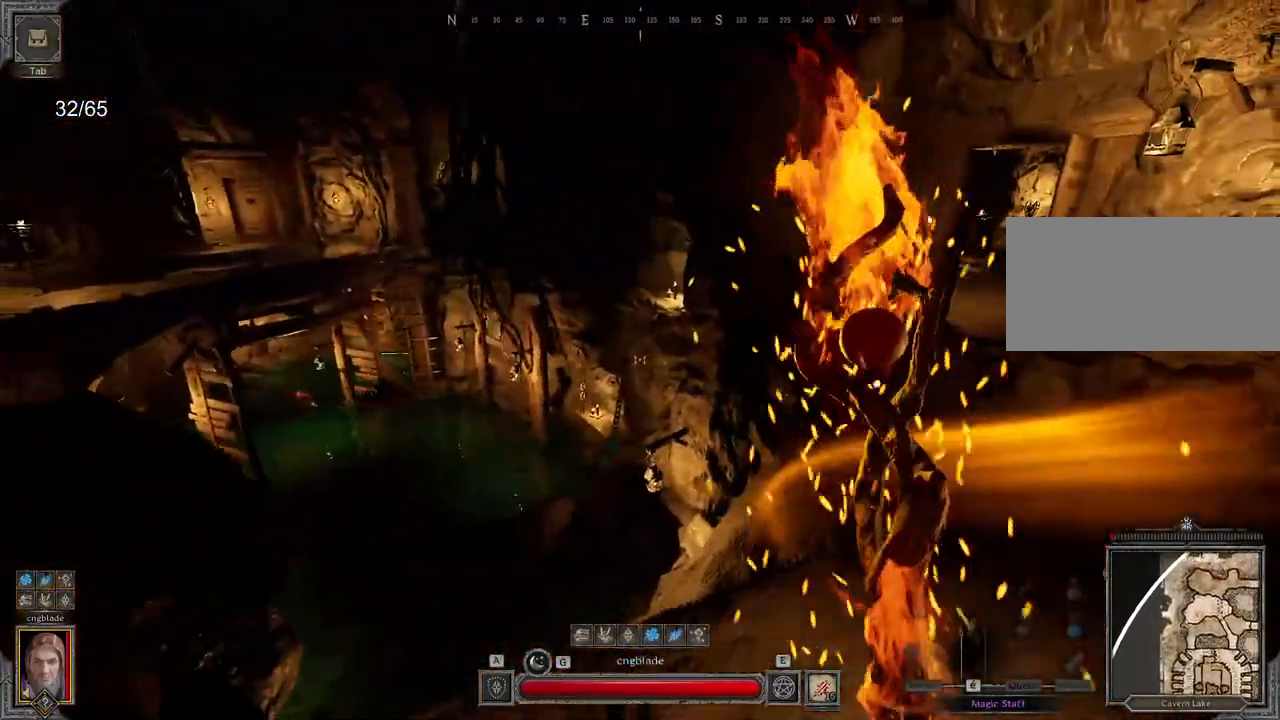
{"keys": ["q"], "mouse": [], "events": [[33, "s", "up"]]}
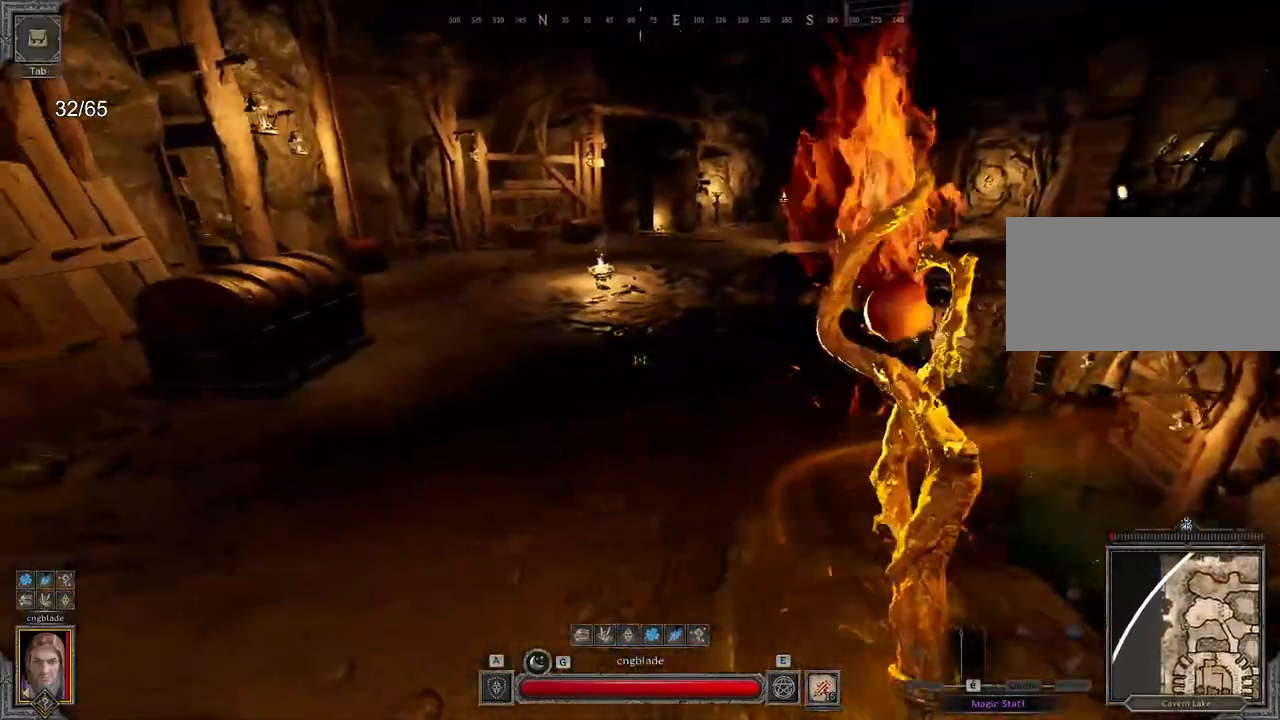
{"keys": ["q", "s"], "mouse": [], "events": [[217, "s", "down"]]}
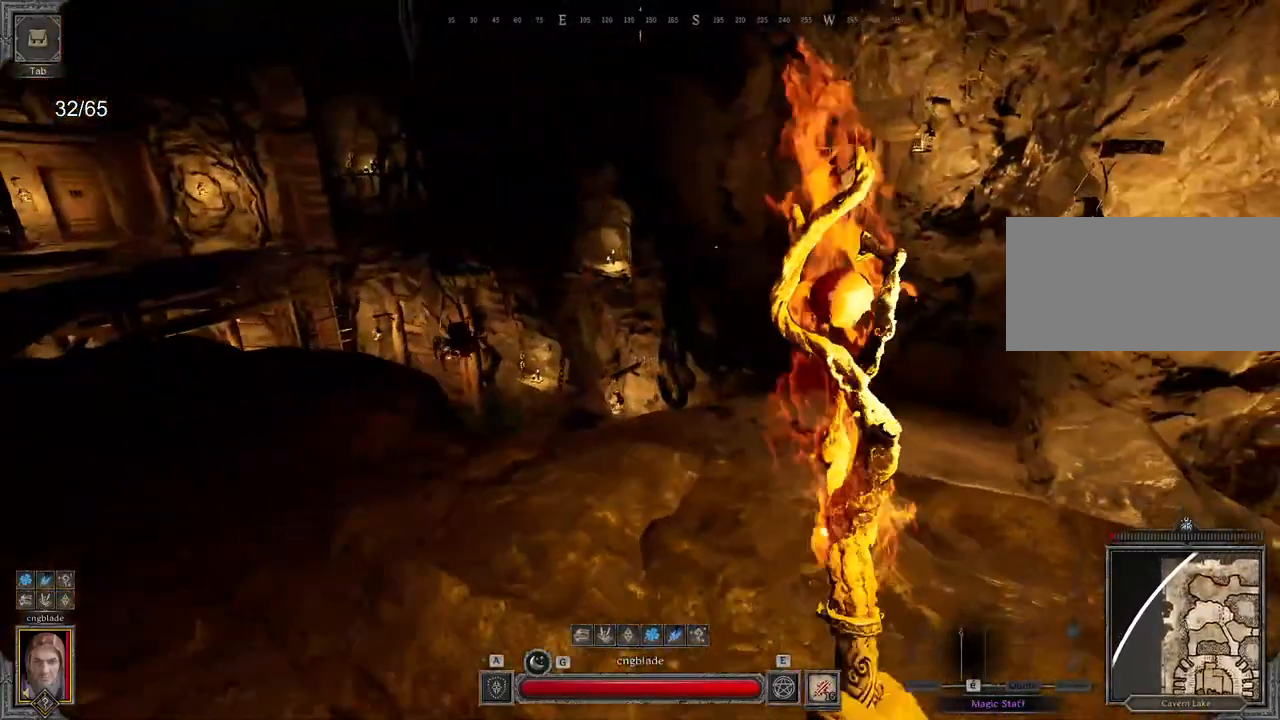
{"keys": [], "mouse": [], "events": [[450, "q", "up"], [450, "s", "up"]]}
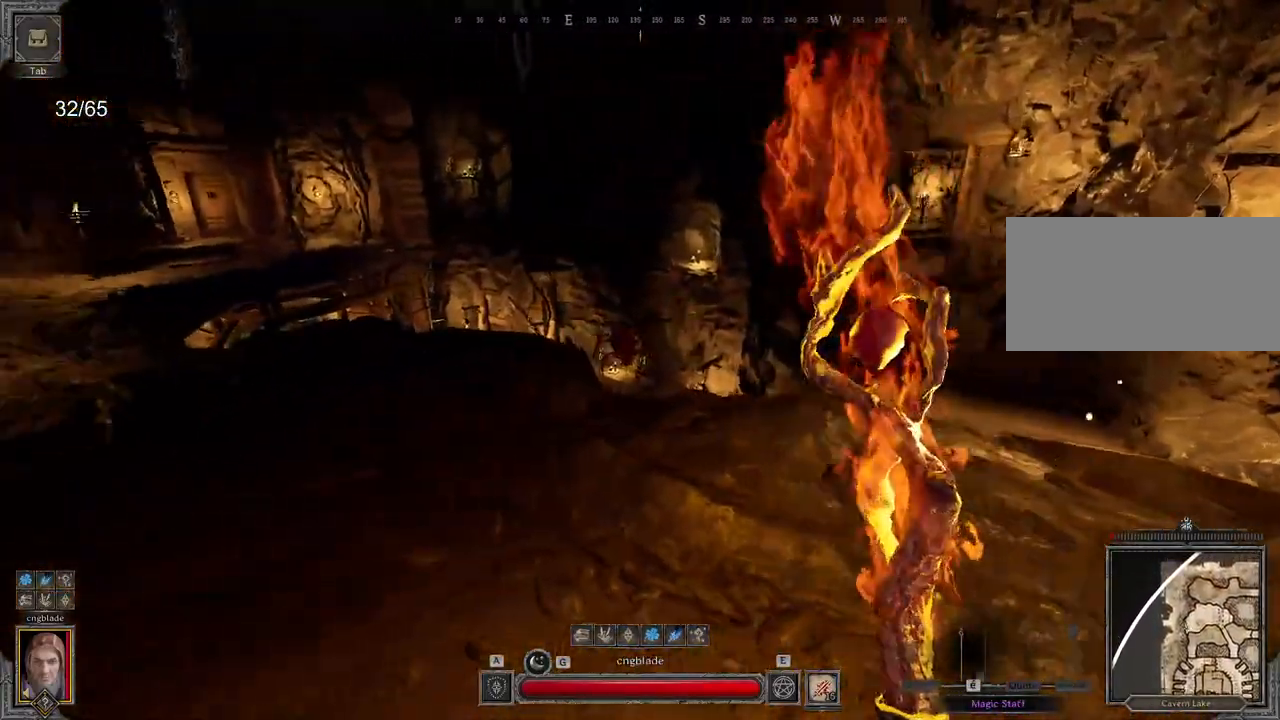
{"keys": ["z"], "mouse": [], "events": [[33, "d", "down"], [100, "z", "down"], [267, "mouse_left", "down"], [433, "mouse_left", "up"], [450, "d", "up"]]}
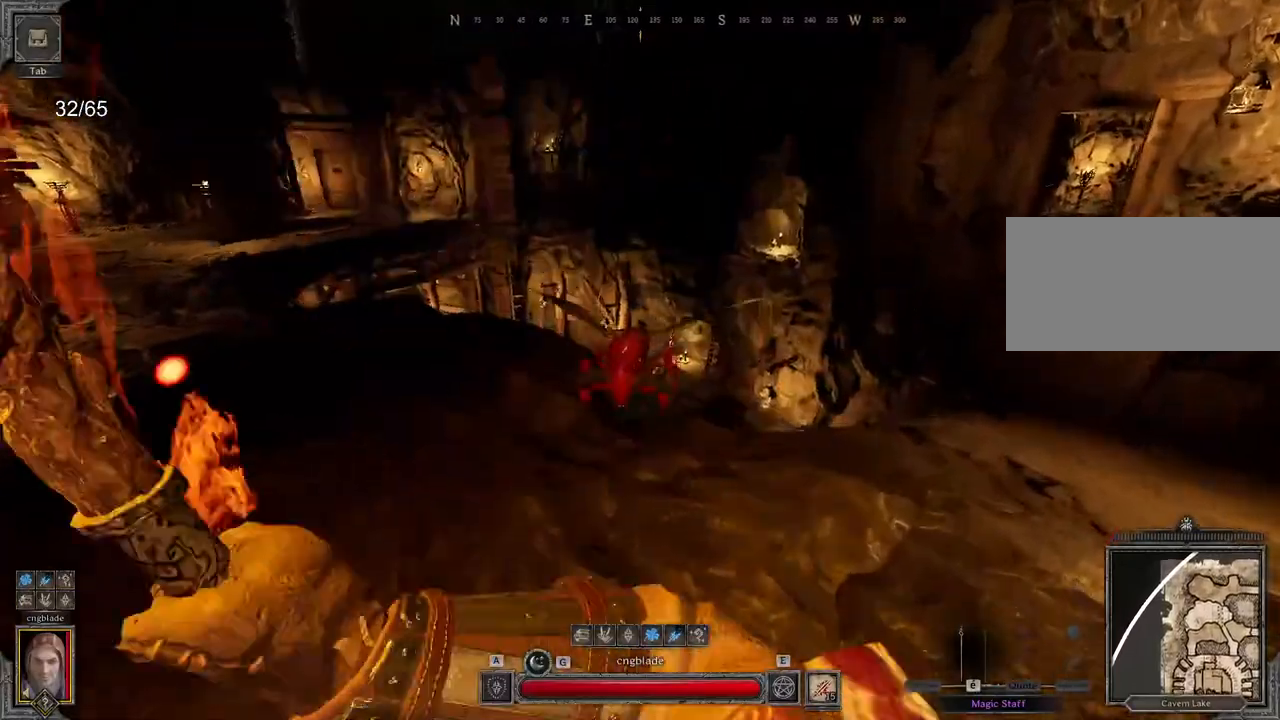
{"keys": ["d", "s"], "mouse": [], "events": [[300, "z", "up"], [383, "s", "down"], [400, "d", "down"]]}
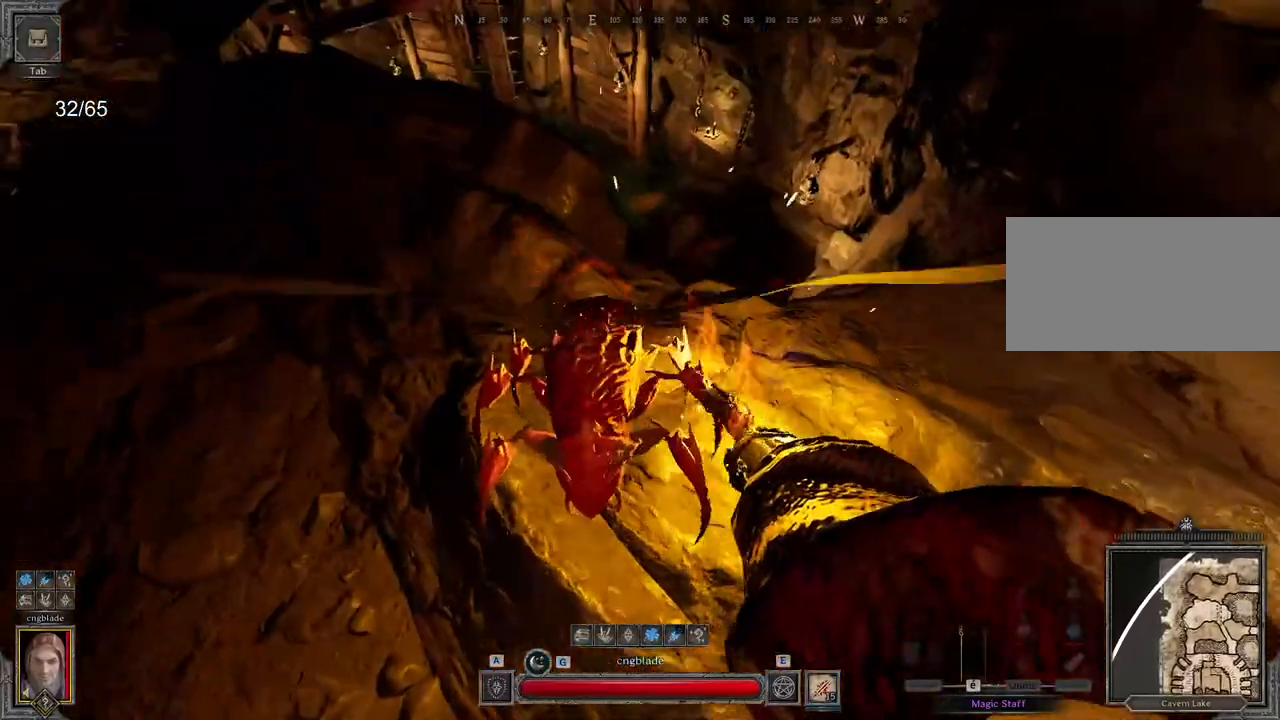
{"keys": ["d"], "mouse": [], "events": [[250, "s", "up"]]}
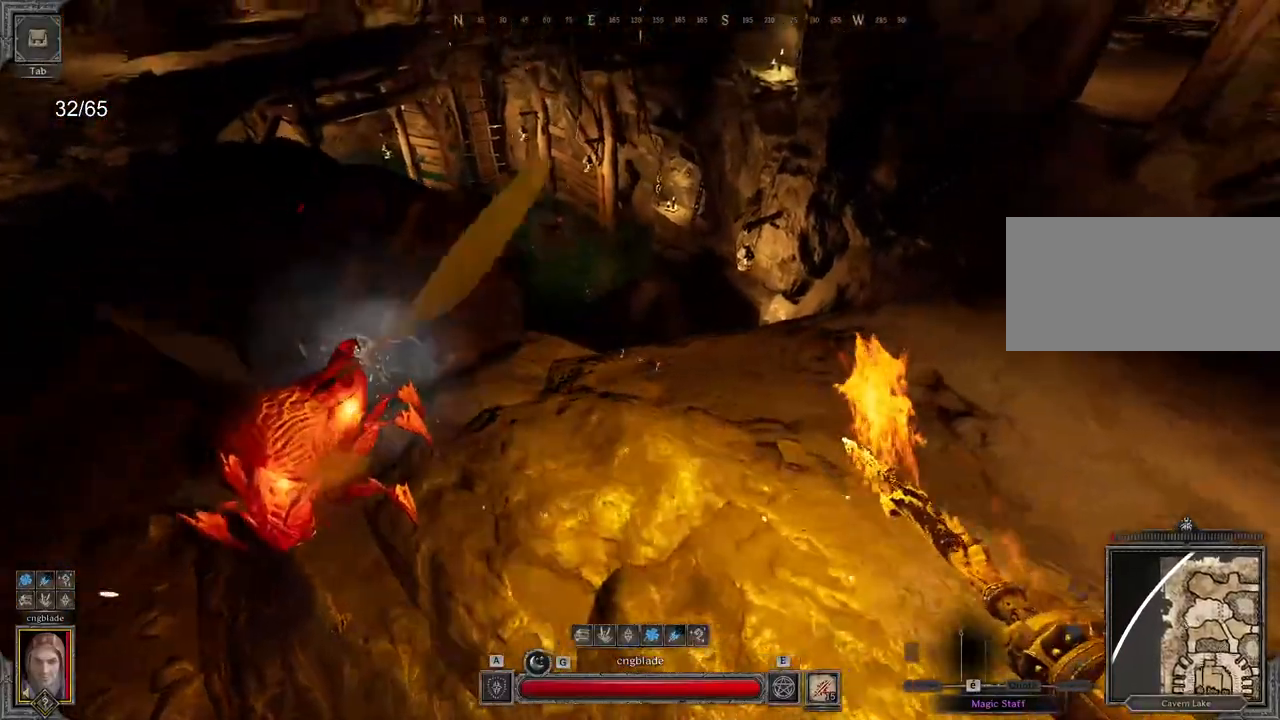
{"keys": ["z"], "mouse": [], "events": [[67, "mouse_left", "down"], [400, "z", "down"], [433, "mouse_left", "up"], [483, "d", "up"]]}
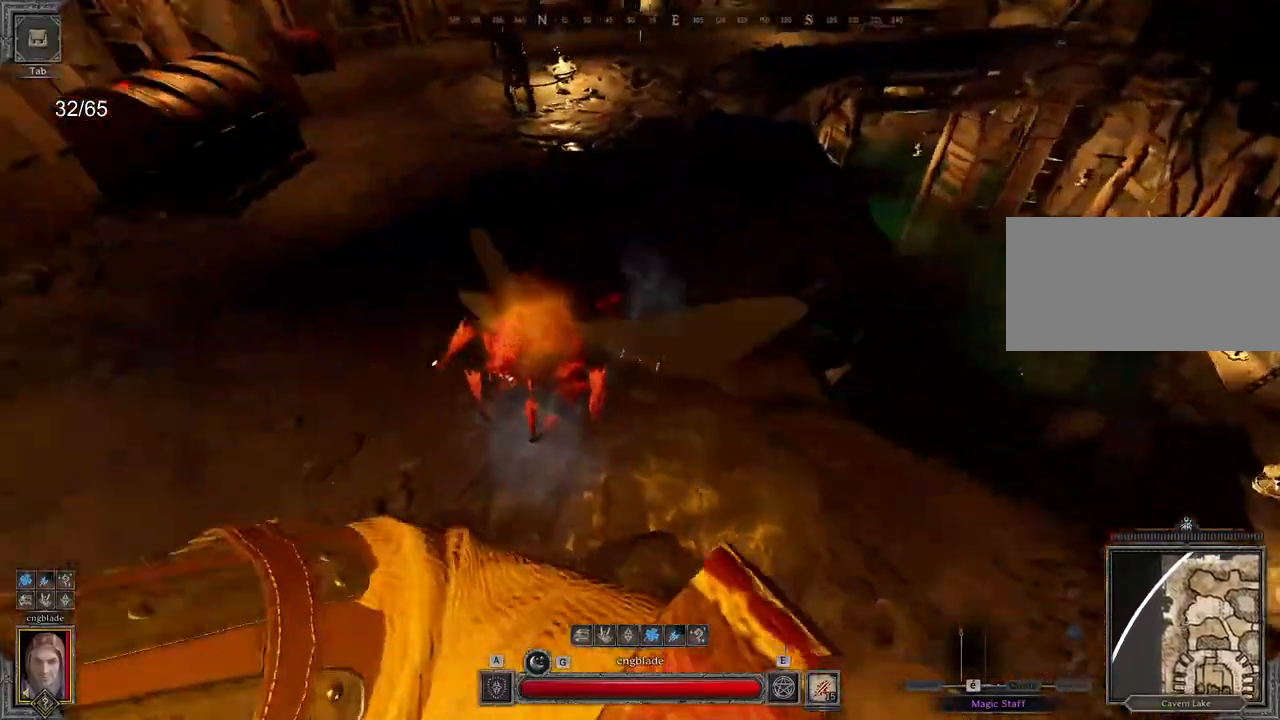
{"keys": ["d", "s"], "mouse": [], "events": [[150, "z", "up"], [283, "s", "down"], [450, "d", "down"]]}
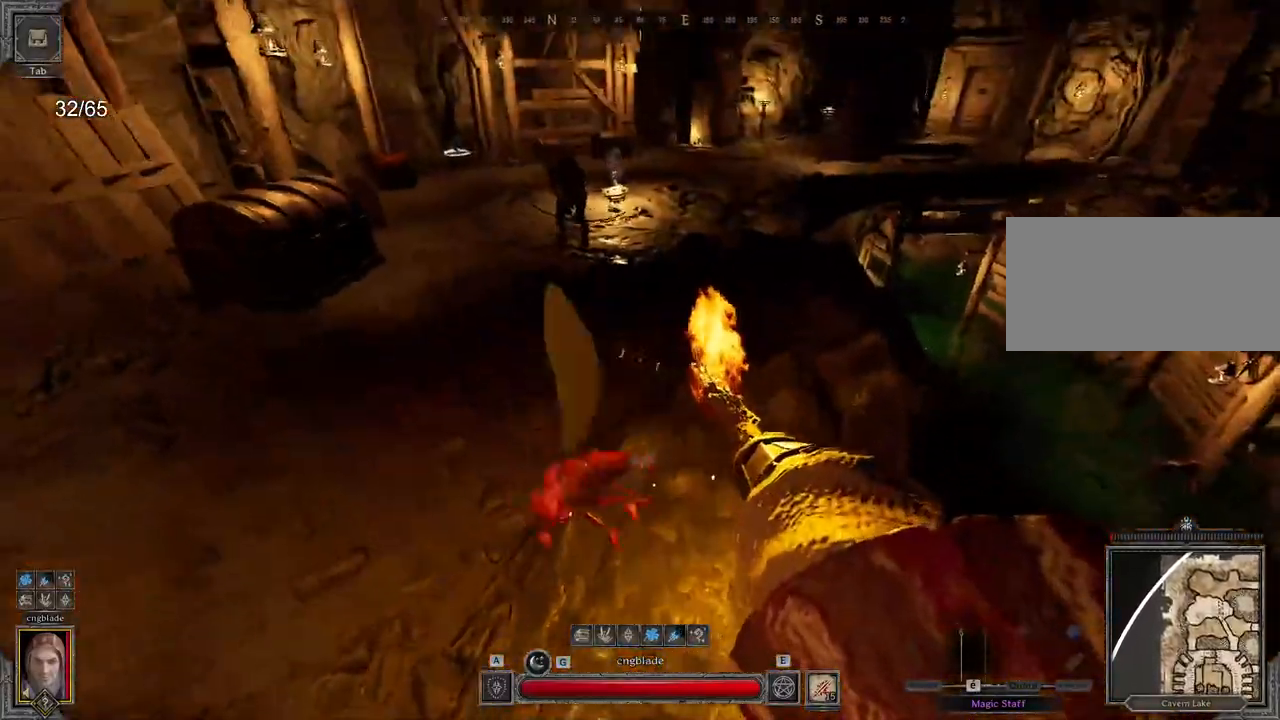
{"keys": ["q", "z"], "mouse": [], "events": [[67, "s", "up"], [233, "d", "up"], [317, "q", "down"], [317, "z", "down"]]}
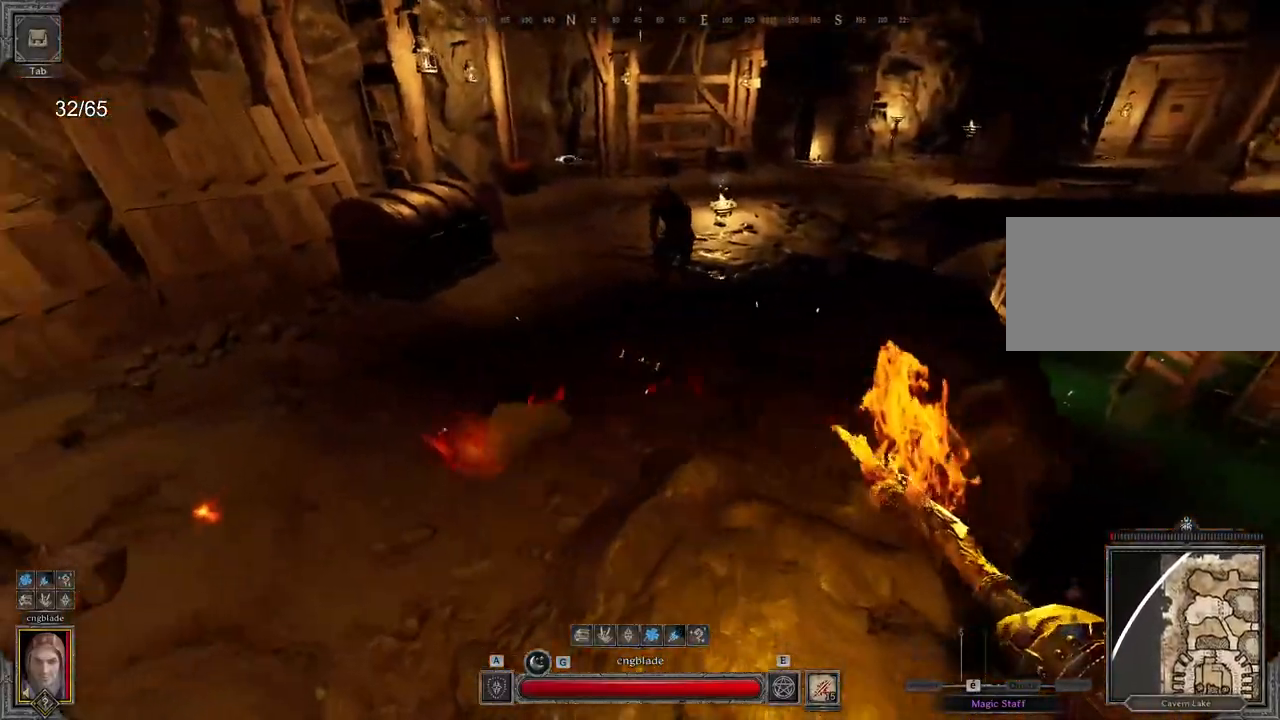
{"keys": ["q"], "mouse": [], "events": [[283, "z", "up"]]}
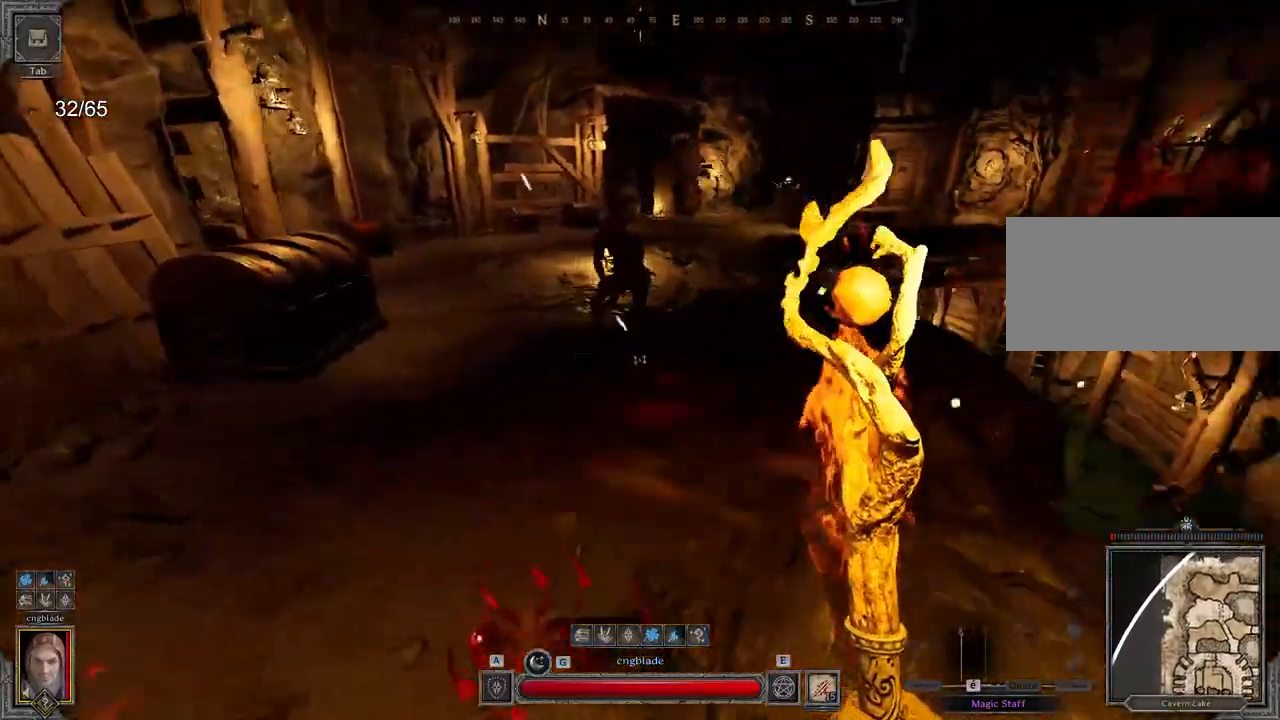
{"keys": ["q"], "mouse": [], "events": [[150, "z", "down"], [417, "z", "up"]]}
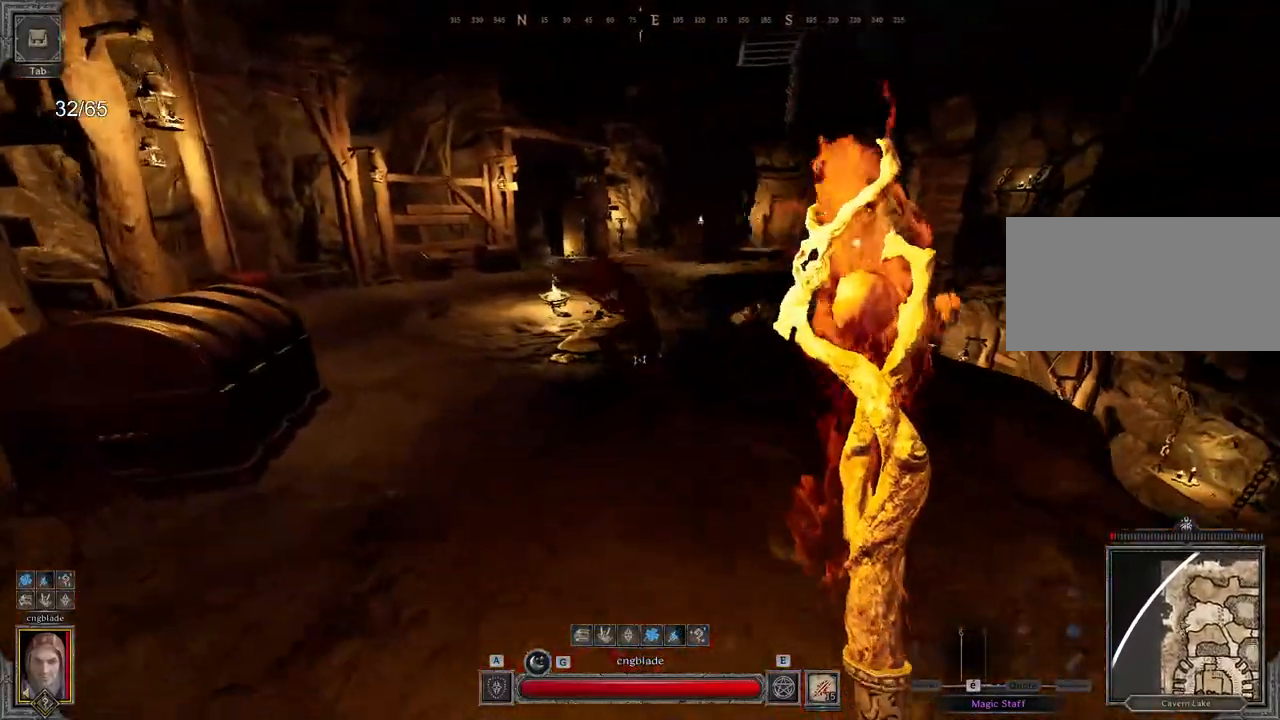
{"keys": ["q", "z"], "mouse": [], "events": [[200, "z", "down"]]}
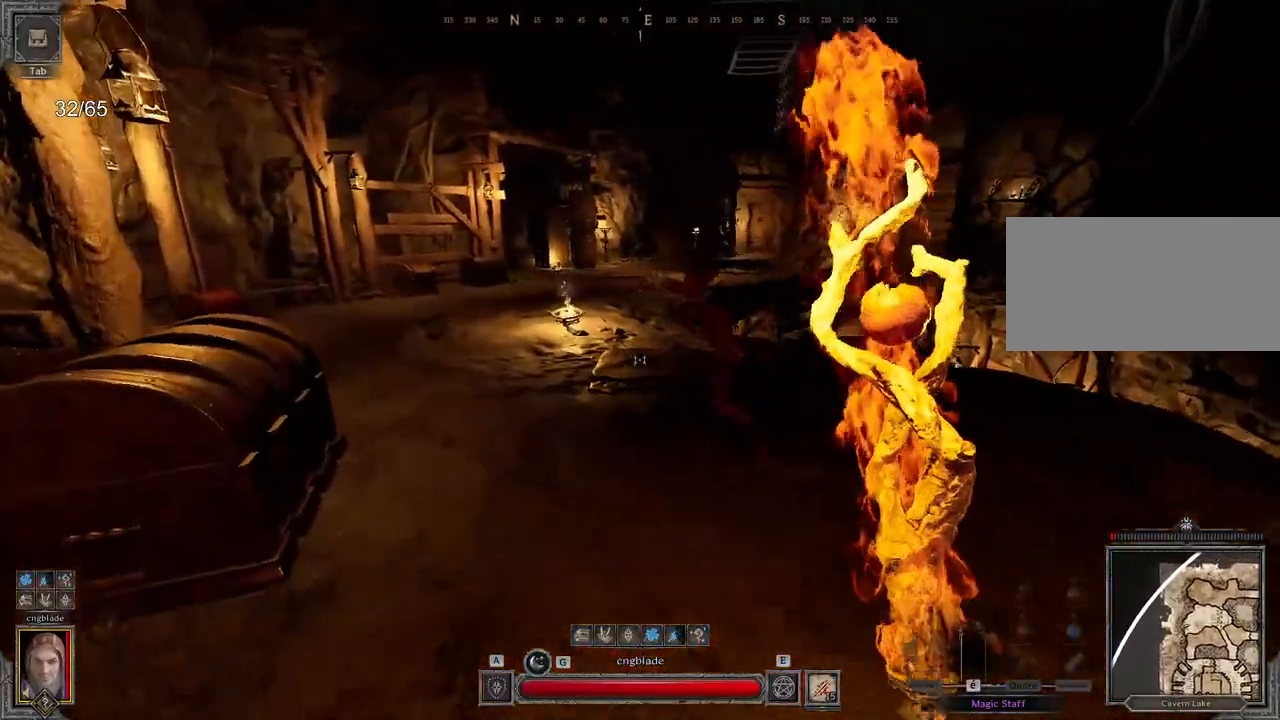
{"keys": ["z"], "mouse": [], "events": [[167, "q", "up"], [367, "mouse_left", "down"], [483, "mouse_left", "up"]]}
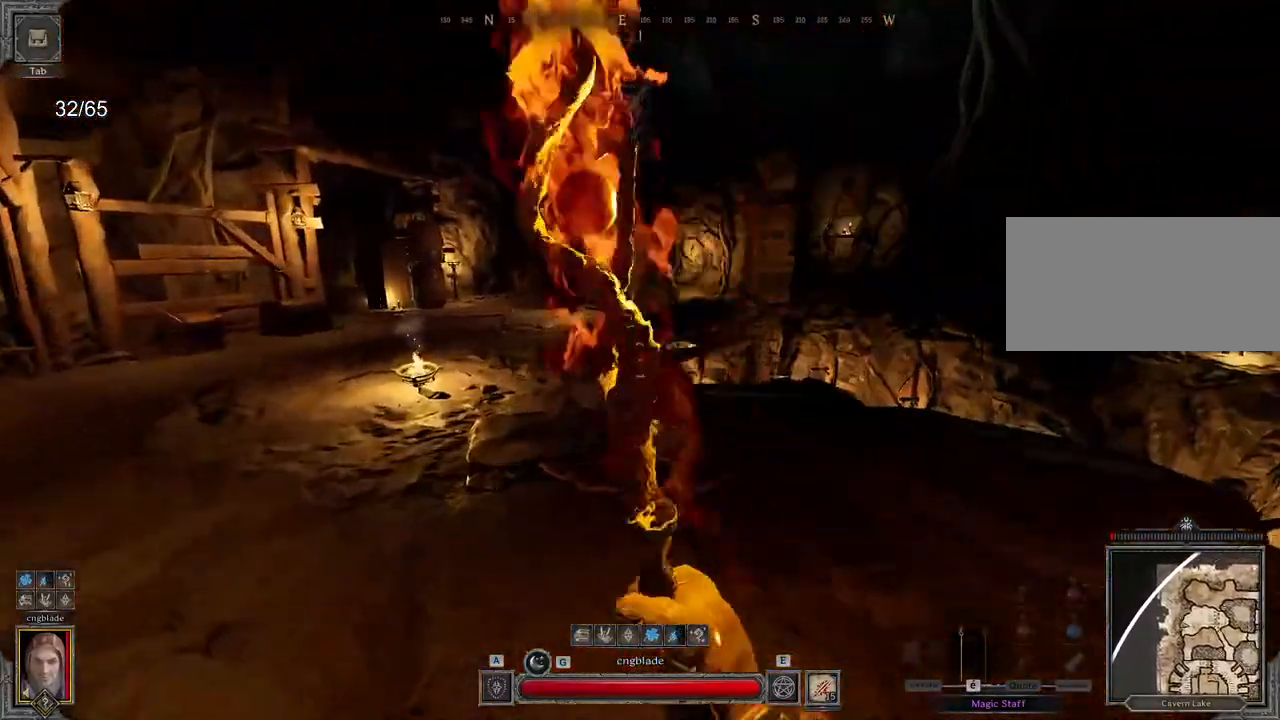
{"keys": [], "mouse": [], "events": [[417, "z", "up"]]}
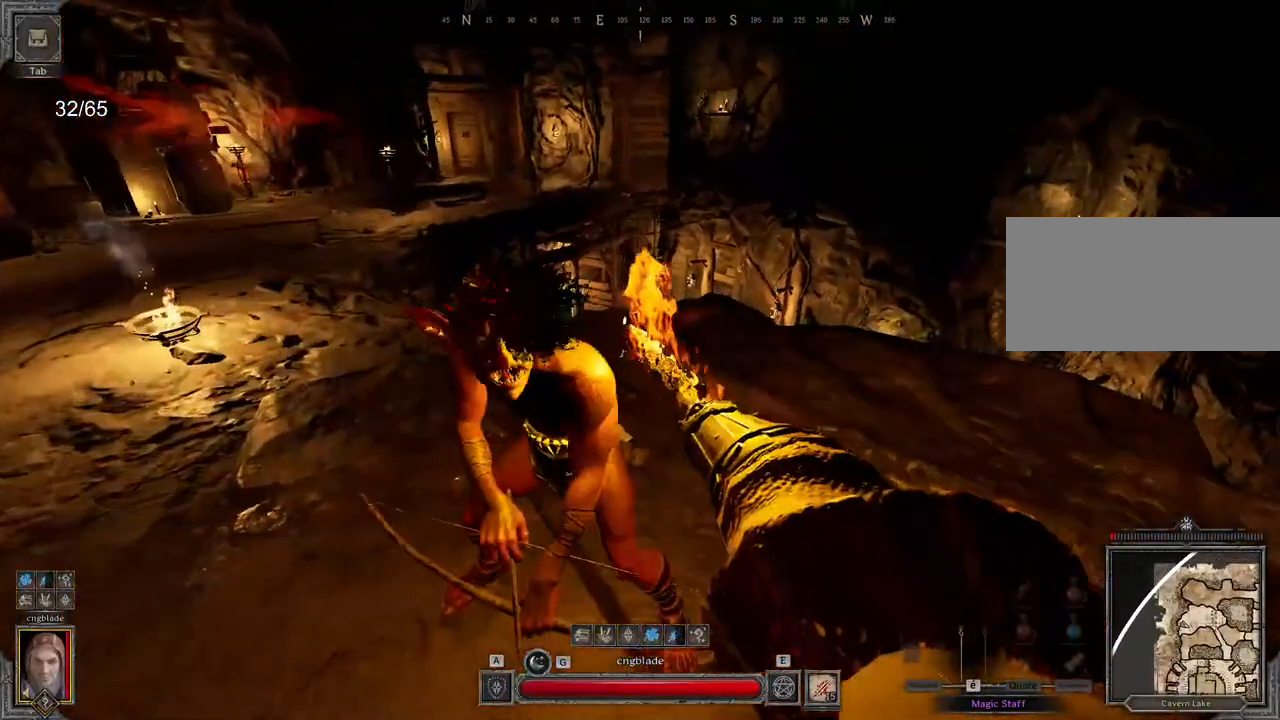
{"keys": ["s"], "mouse": [], "events": [[17, "d", "down"], [33, "s", "down"], [133, "d", "up"]]}
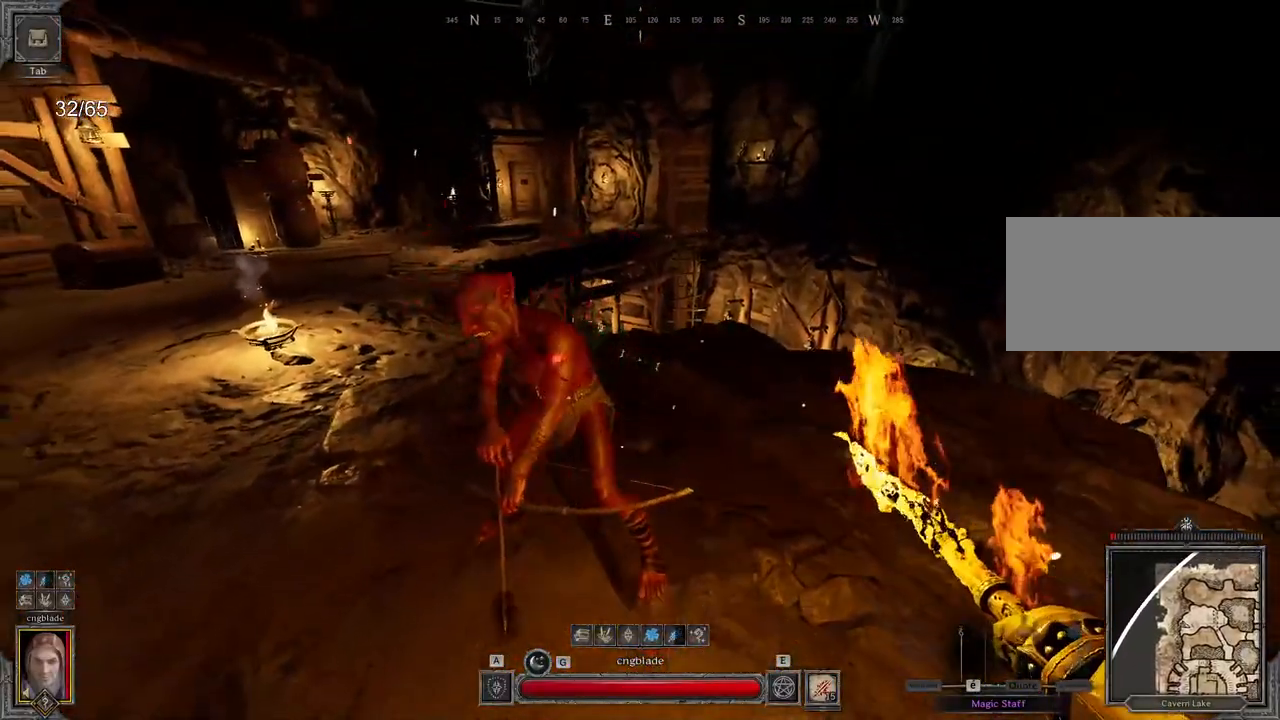
{"keys": ["z"], "mouse": [], "events": [[17, "a", "down"], [133, "s", "up"], [167, "mouse_left", "down"], [333, "mouse_left", "up"], [350, "a", "up"], [350, "z", "down"]]}